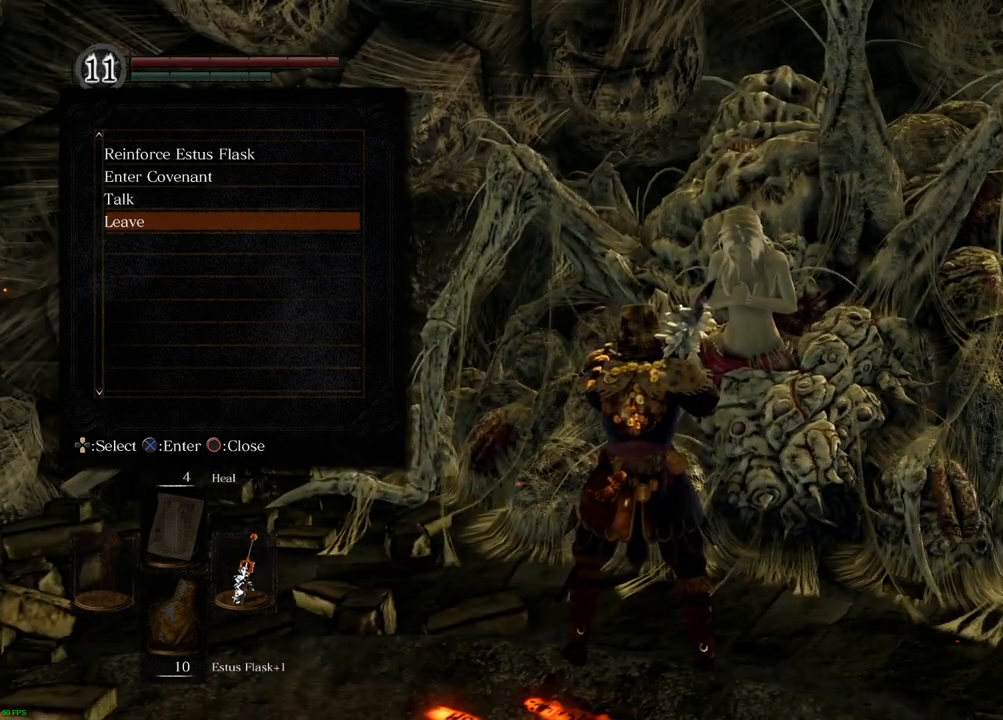
Gameplay with a controller (PlayStation layout); each line is a JSON object with the inputs held at the frame after it. "events" lists button and stick changes between this image and that frame as [ms after this image, input, new state], when the widget could be followed in between. Not read: L3 R3.
{"buttons": [], "left_stick": "center", "right_stick": "center", "events": [[100, "right_stick", "right"], [400, "right_stick", "center"]]}
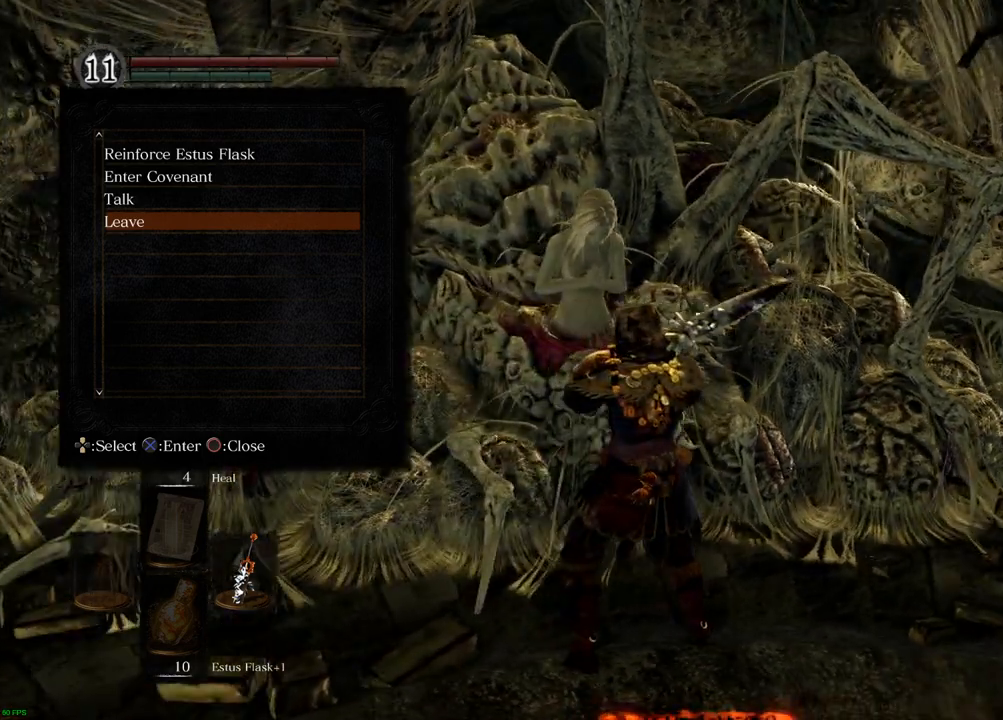
{"buttons": [], "left_stick": "center", "right_stick": "left", "events": [[467, "right_stick", "left"]]}
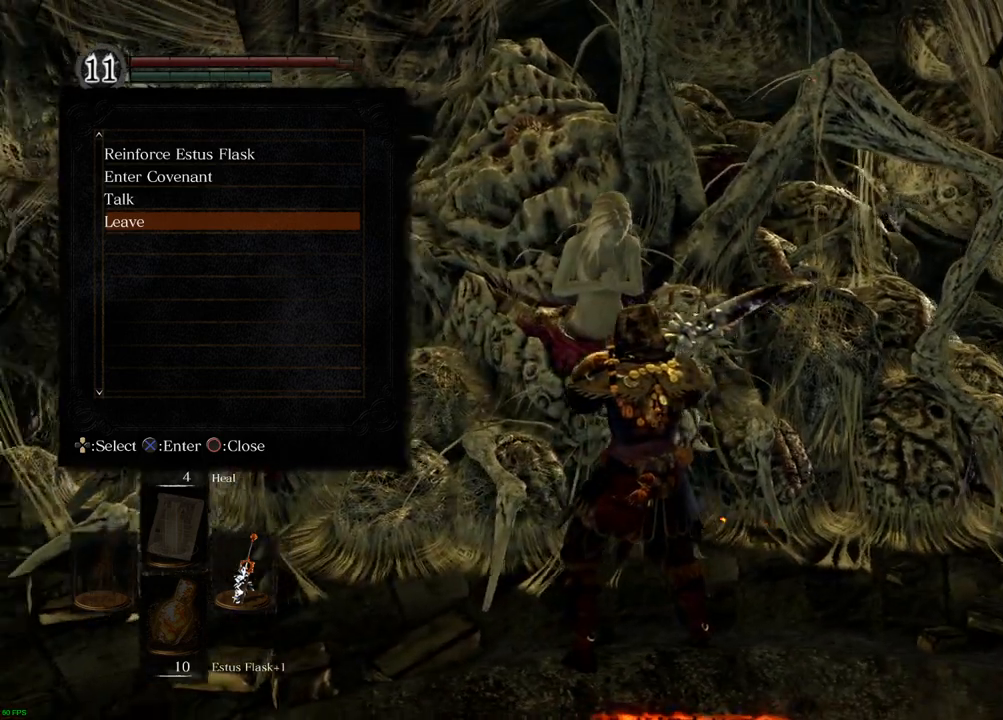
{"buttons": [], "left_stick": "center", "right_stick": "center", "events": [[417, "right_stick", "center"]]}
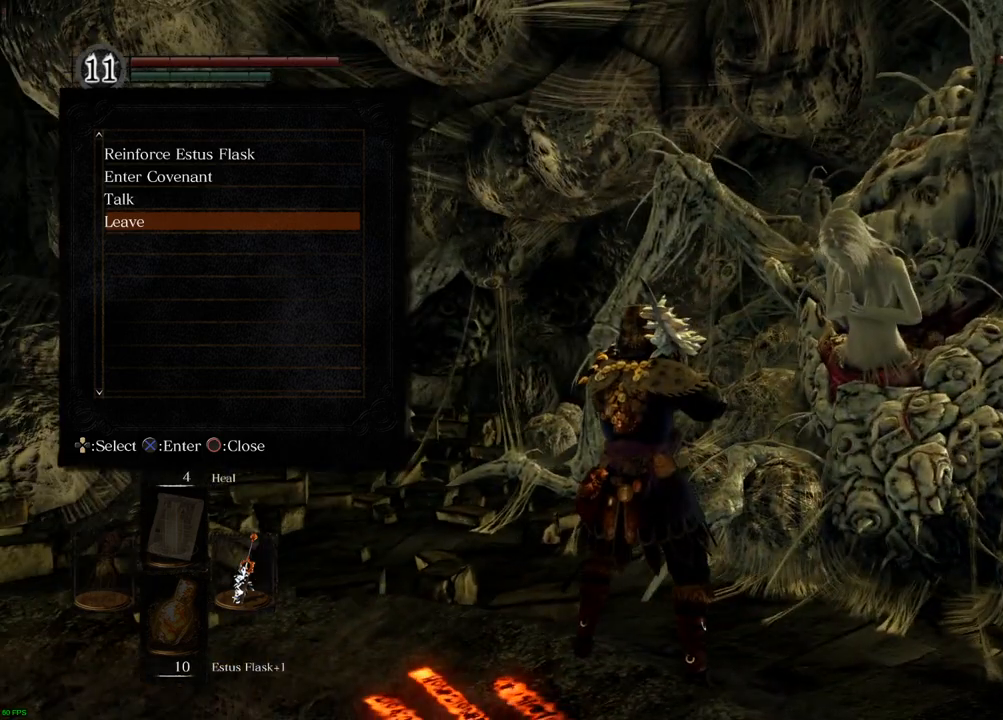
{"buttons": [], "left_stick": "center", "right_stick": "center", "events": []}
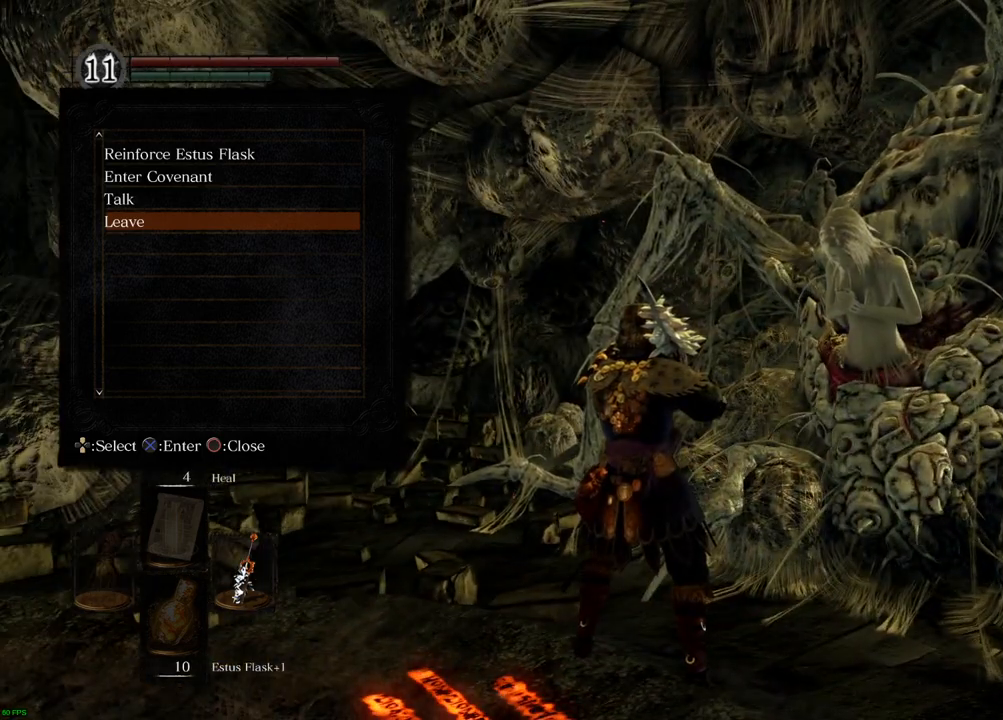
{"buttons": [], "left_stick": "center", "right_stick": "center", "events": []}
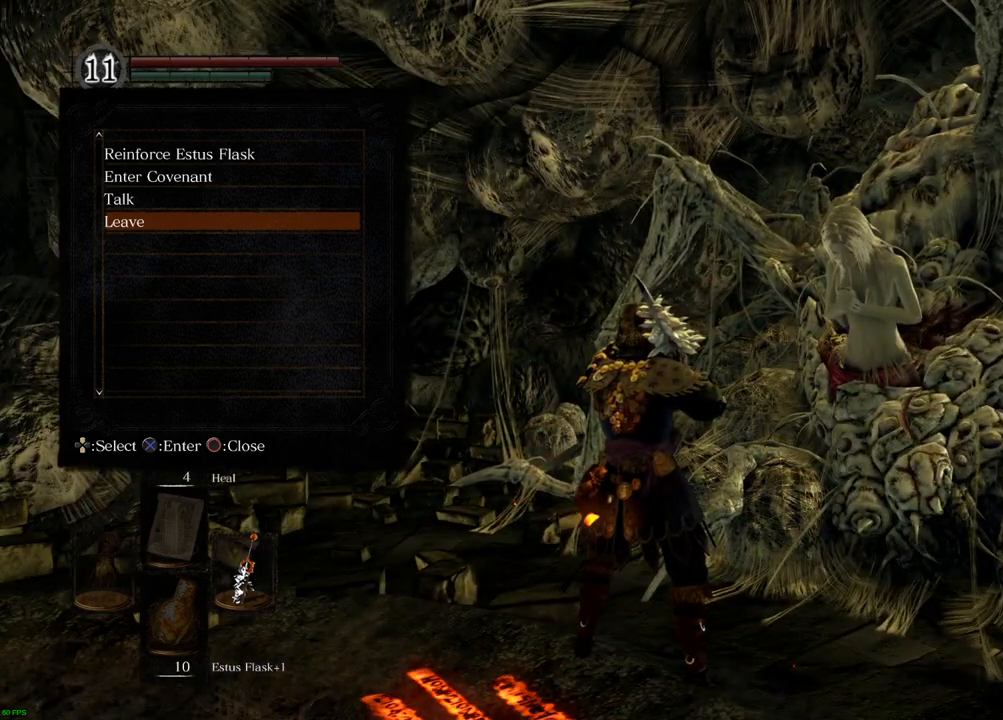
{"buttons": [], "left_stick": "center", "right_stick": "center", "events": []}
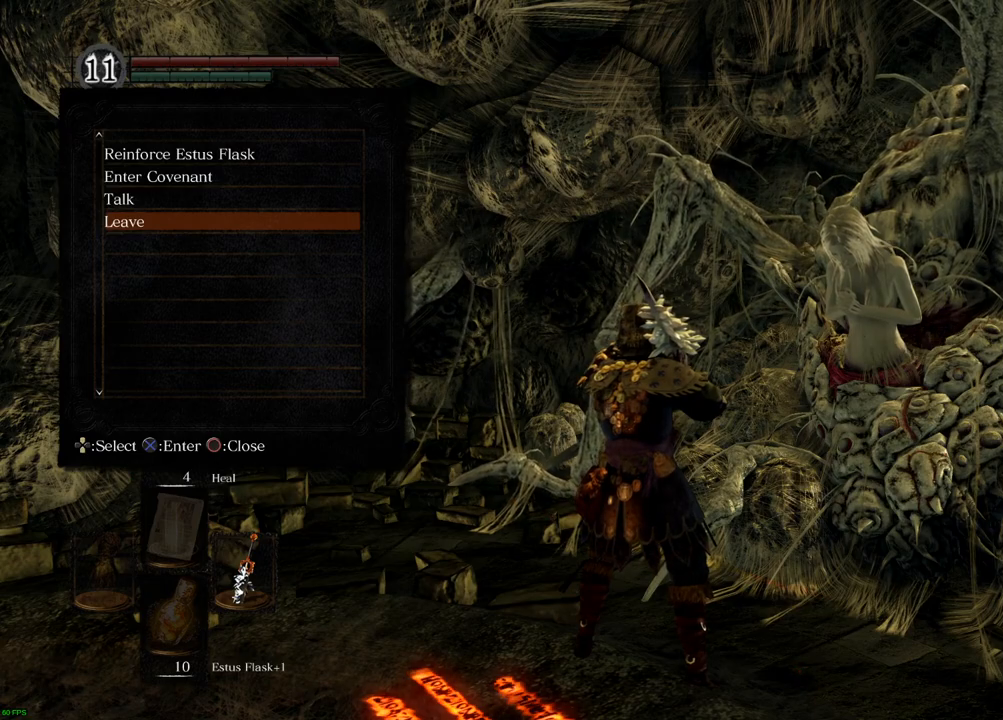
{"buttons": [], "left_stick": "center", "right_stick": "center", "events": [[117, "CROSS", "down"], [183, "CROSS", "up"]]}
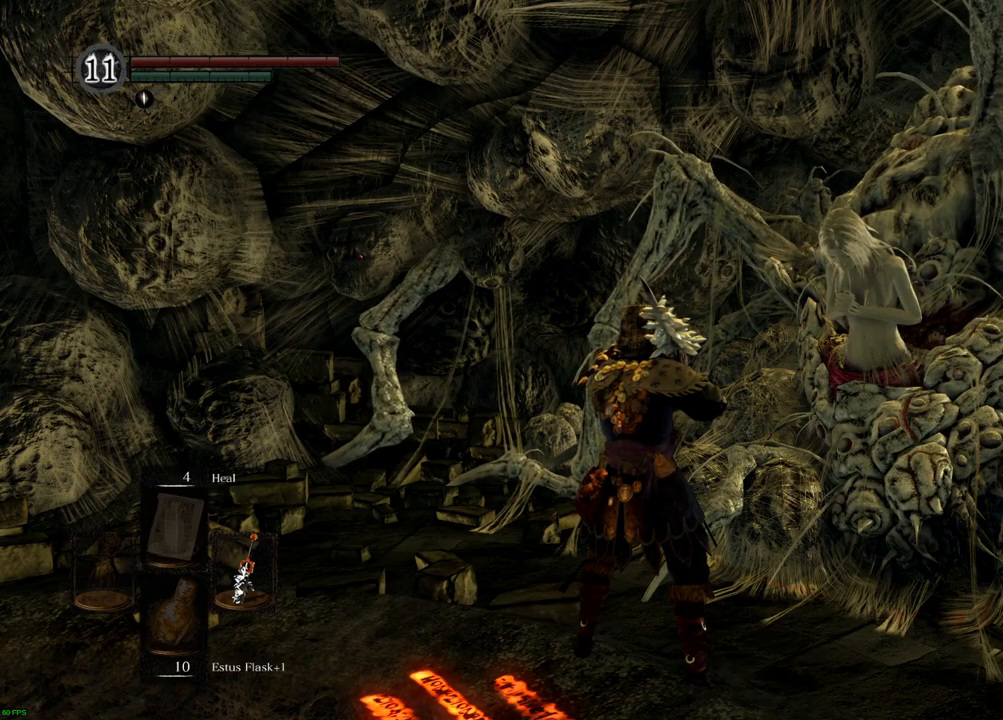
{"buttons": [], "left_stick": "center", "right_stick": "center", "events": []}
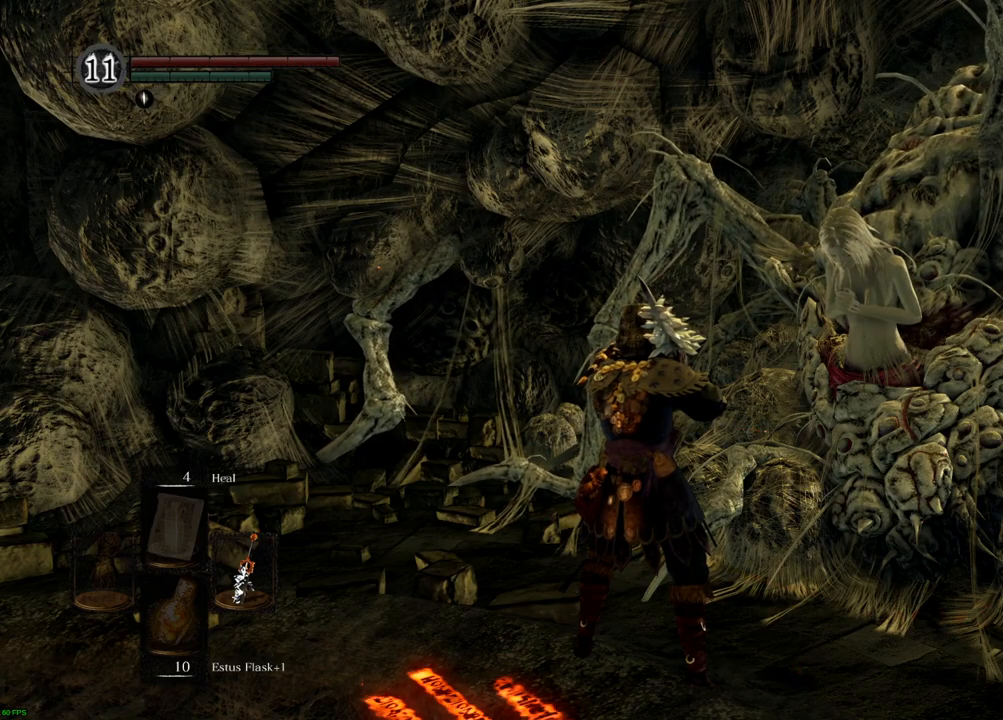
{"buttons": [], "left_stick": "center", "right_stick": "right", "events": [[250, "right_stick", "right"]]}
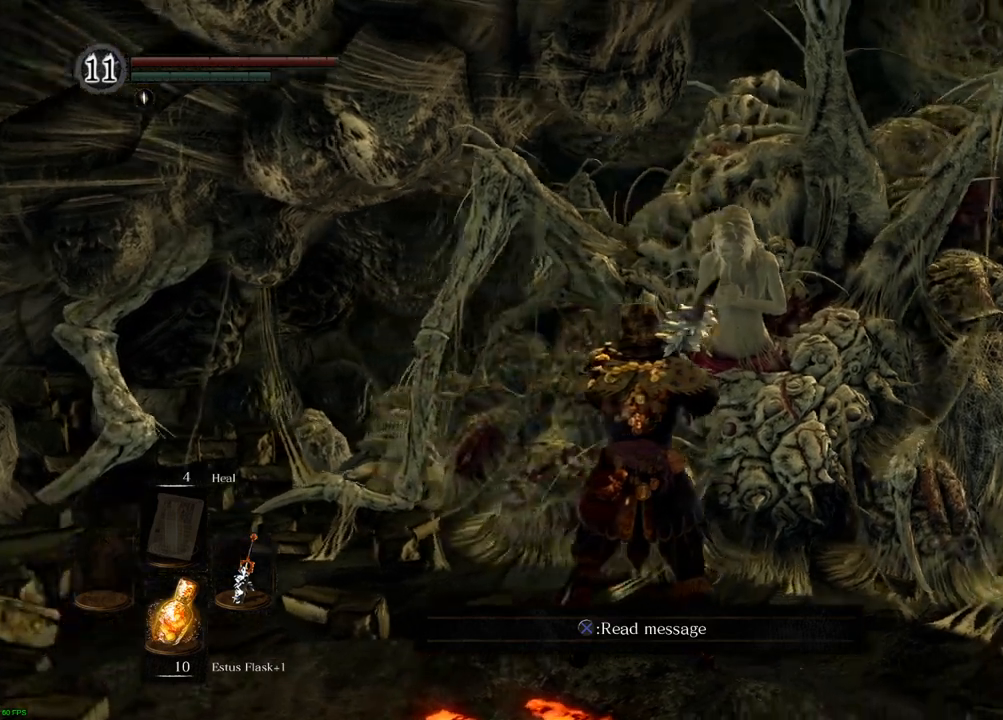
{"buttons": [], "left_stick": "center", "right_stick": "right", "events": []}
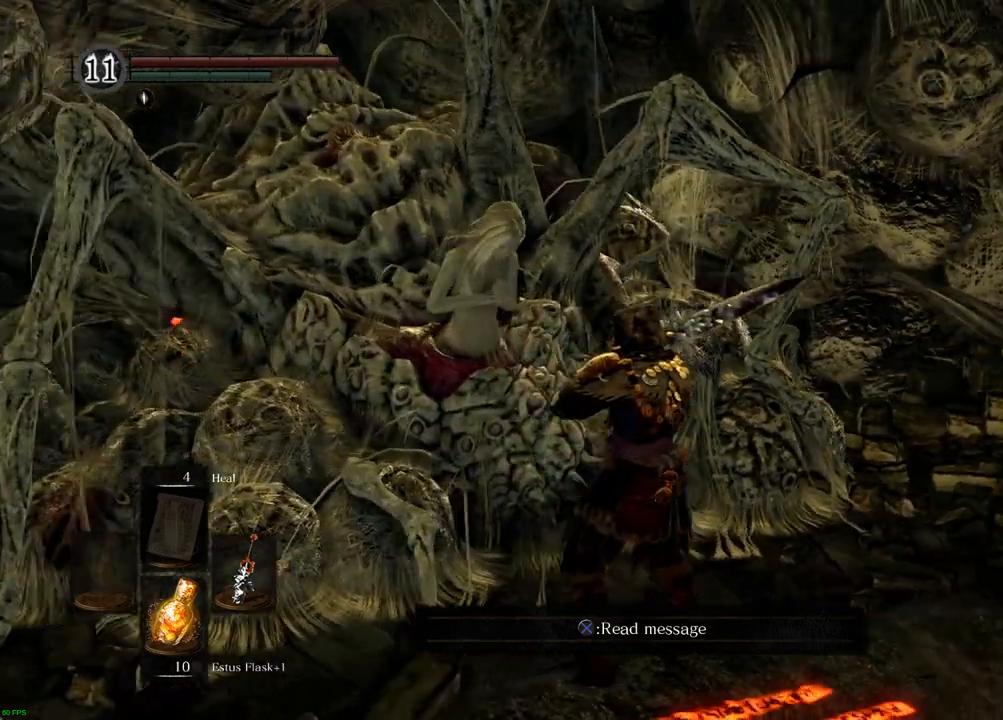
{"buttons": [], "left_stick": "center", "right_stick": "center", "events": [[67, "right_stick", "center"]]}
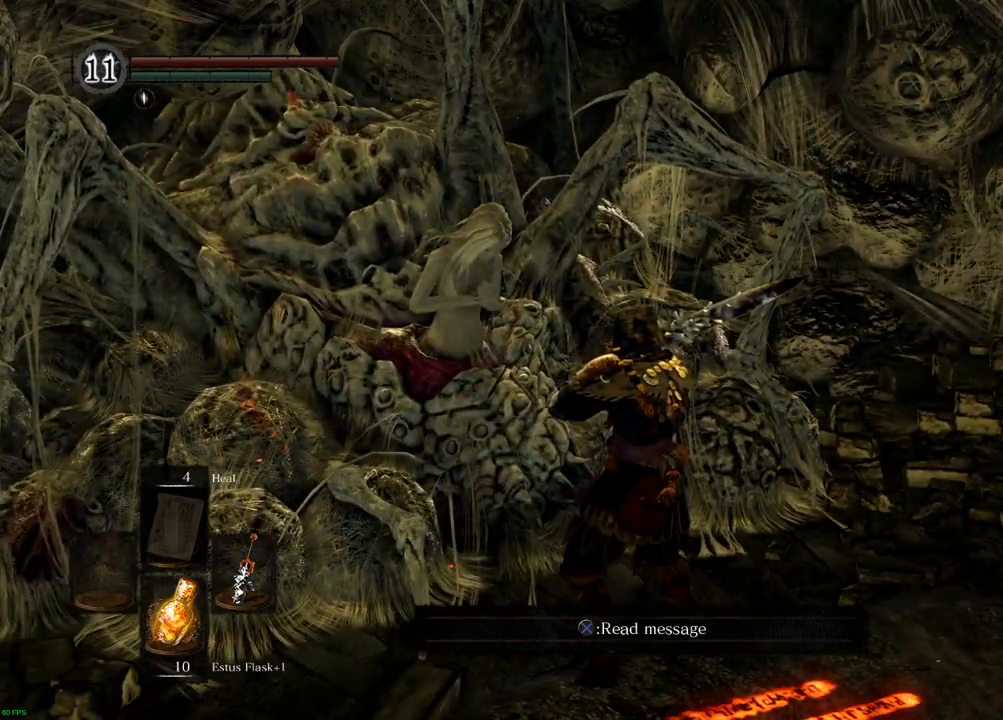
{"buttons": [], "left_stick": "center", "right_stick": "right", "events": [[383, "right_stick", "right"]]}
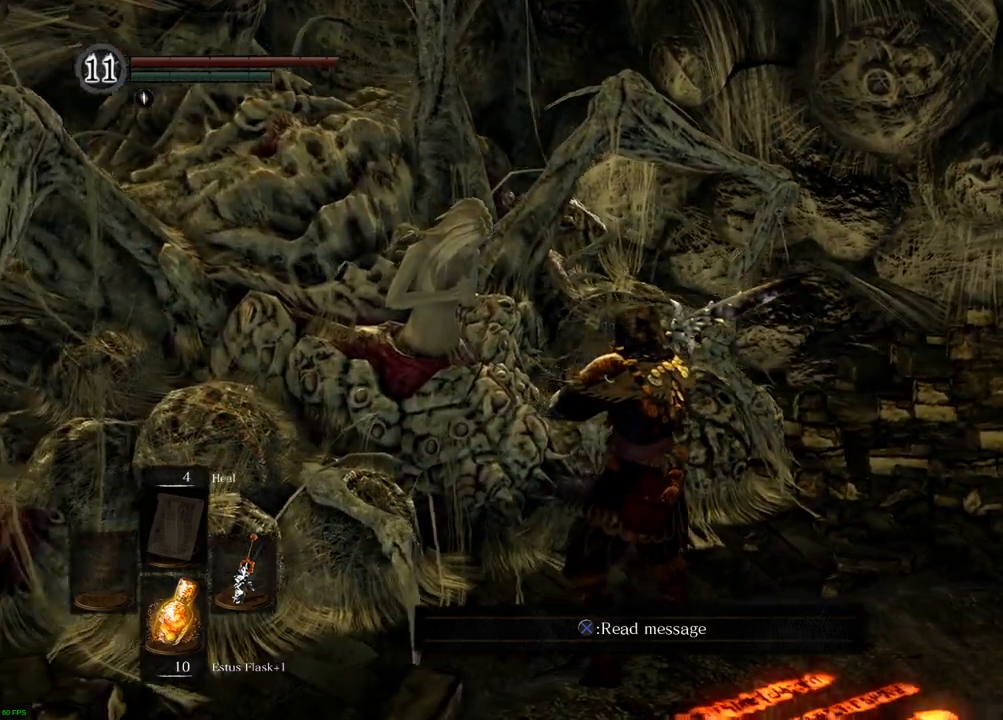
{"buttons": [], "left_stick": "center", "right_stick": "center", "events": [[183, "right_stick", "center"]]}
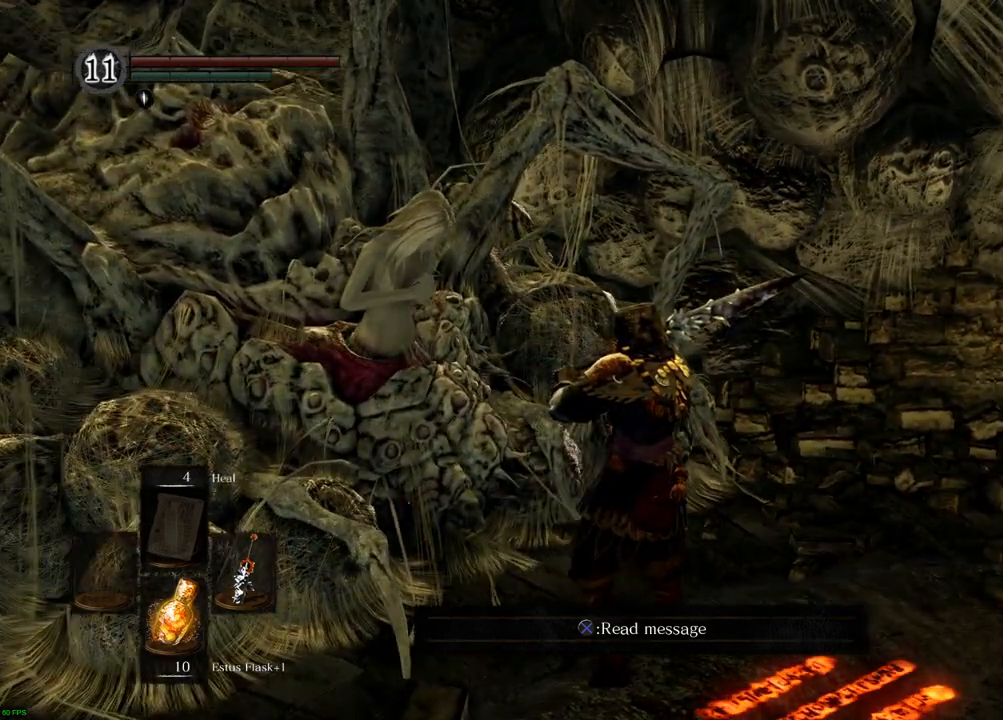
{"buttons": [], "left_stick": "center", "right_stick": "down", "events": [[233, "right_stick", "down"]]}
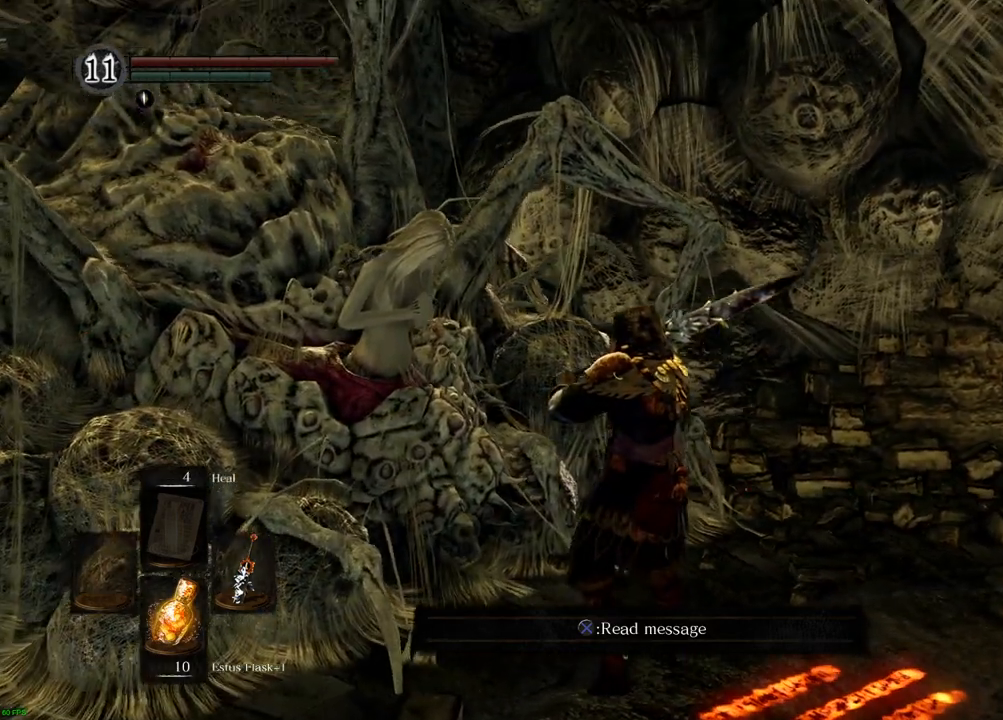
{"buttons": [], "left_stick": "center", "right_stick": "right", "events": [[300, "right_stick", "right"]]}
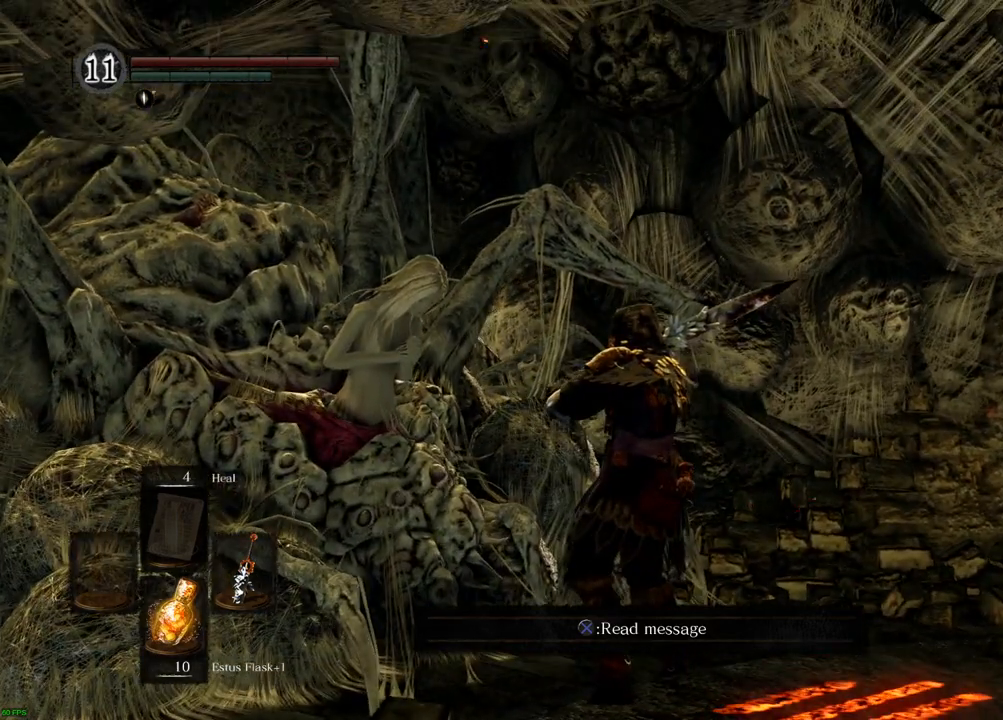
{"buttons": ["START"], "left_stick": "center", "right_stick": "right", "events": [[100, "START", "down"], [350, "right_stick", "down-right"], [467, "right_stick", "right"]]}
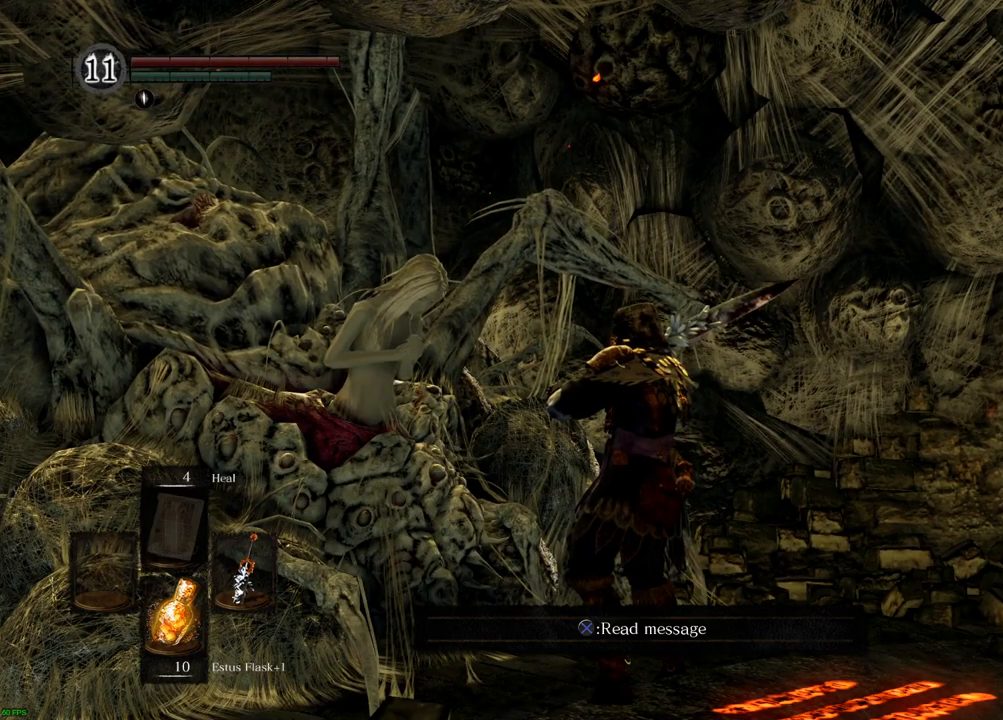
{"buttons": ["R1"], "left_stick": "up", "right_stick": "right", "events": [[33, "START", "up"], [317, "left_stick", "up"], [483, "R1", "down"]]}